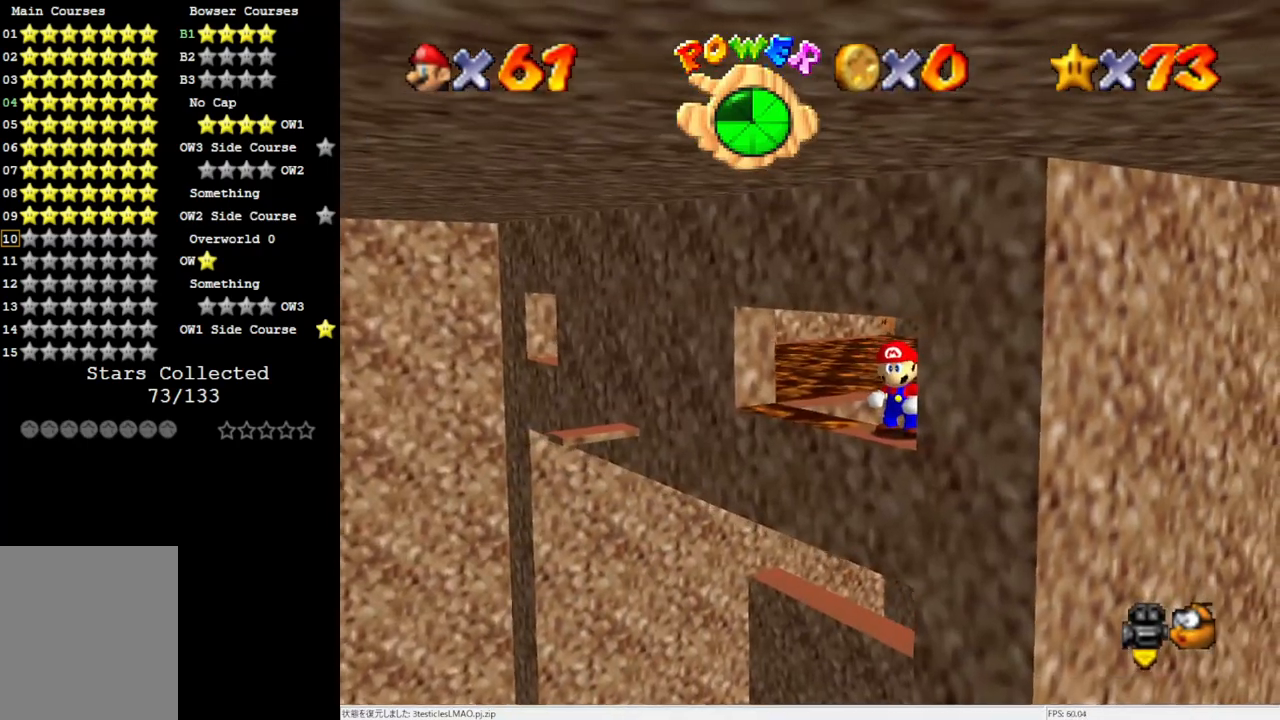
Gameplay with a controller (Nintendo layout); each line is a JSON object with the inputs held at the frame after it. "events" lists button and stick changes between this image and that frame as [ms after this image, input, new state], when the widget could be followed in between. Not read: L3 R3.
{"buttons": [], "left_stick": "center", "events": [[383, "C_LEFT", "down"], [483, "C_LEFT", "up"]]}
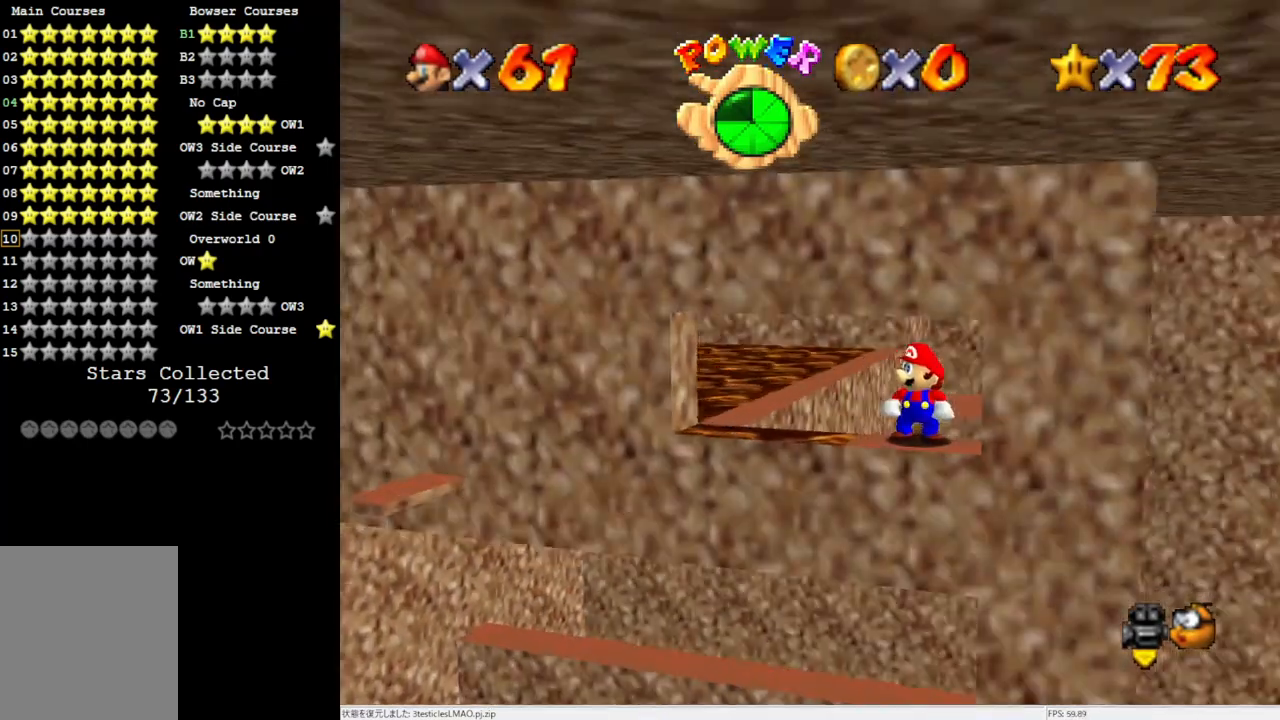
{"buttons": [], "left_stick": "center", "events": []}
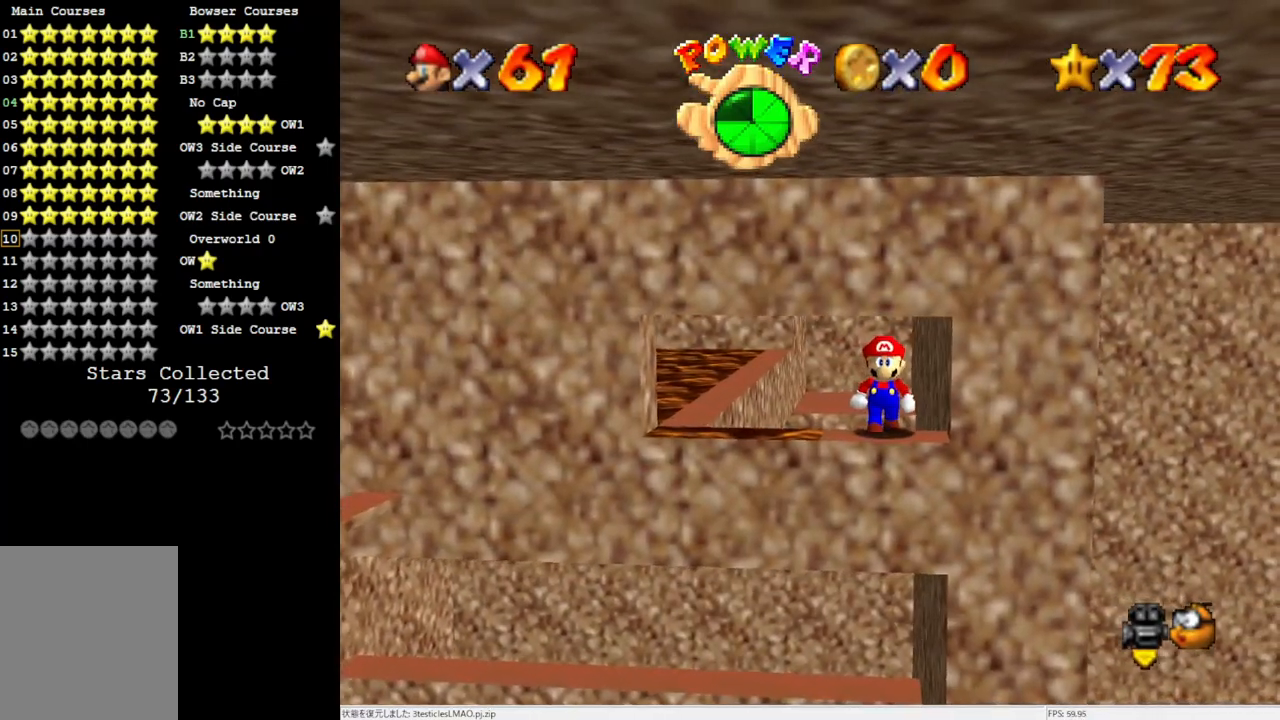
{"buttons": [], "left_stick": "center", "events": []}
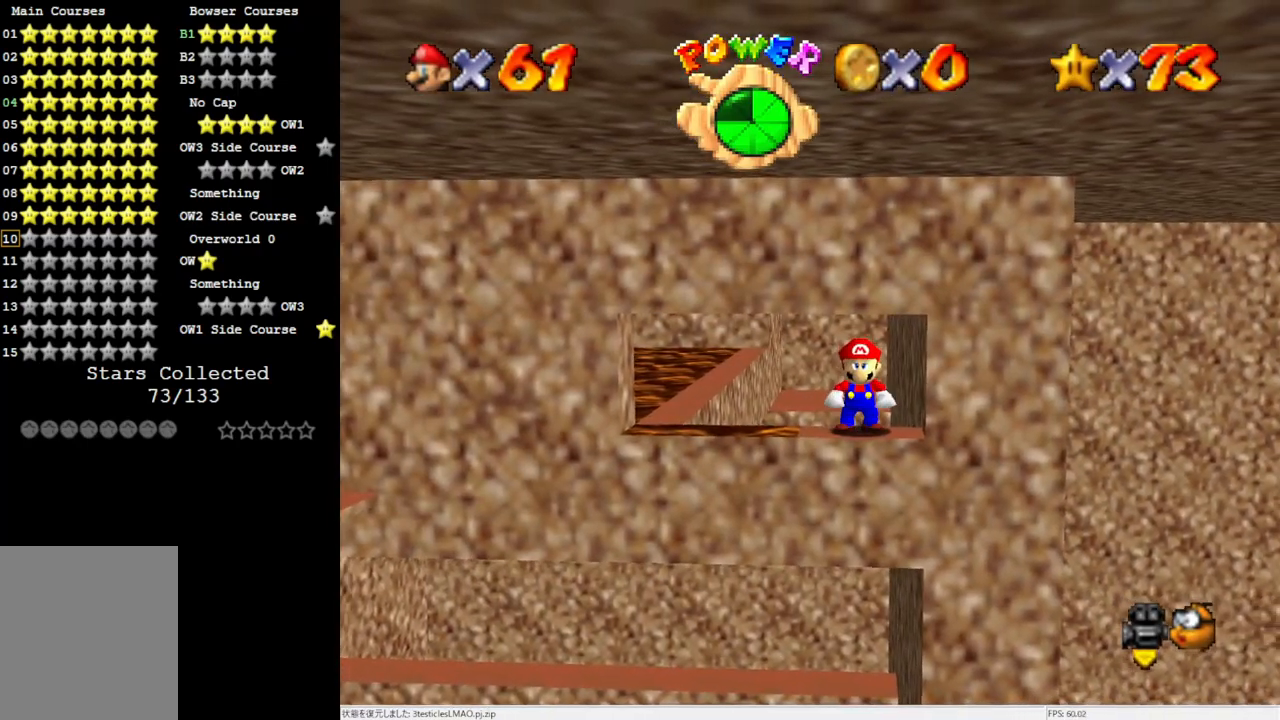
{"buttons": [], "left_stick": "center", "events": [[150, "C_LEFT", "down"], [217, "C_LEFT", "up"]]}
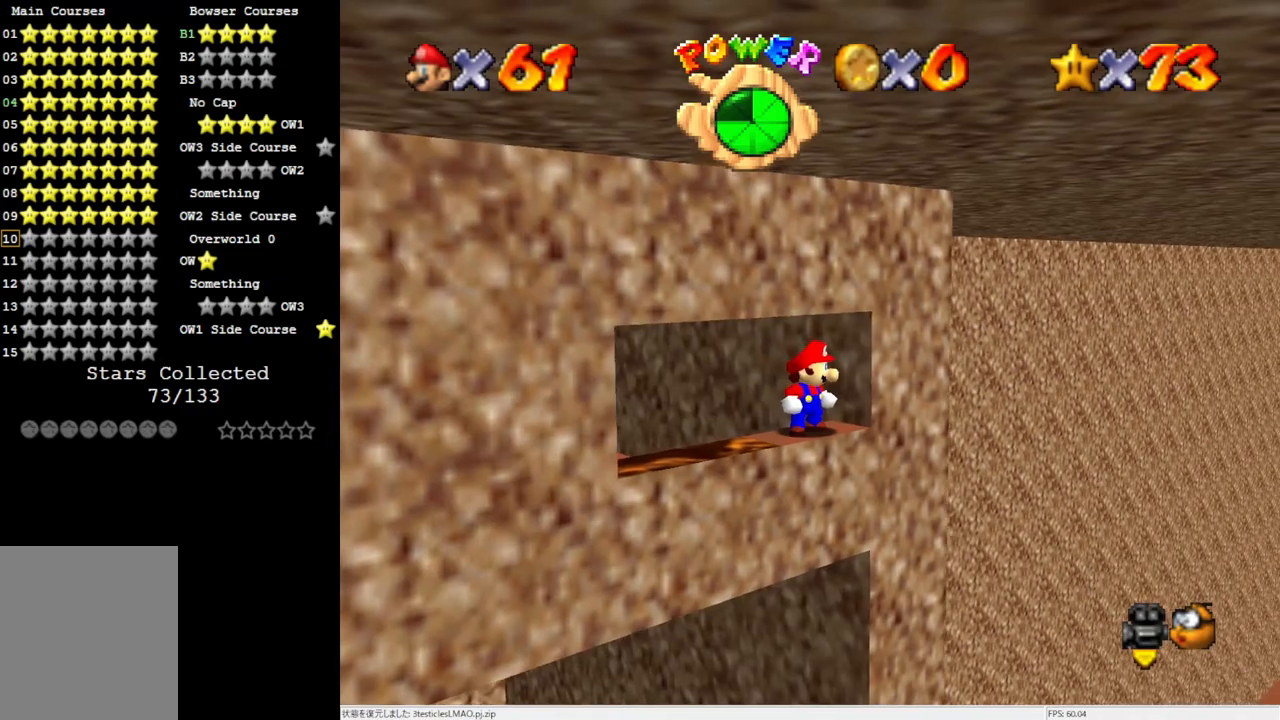
{"buttons": [], "left_stick": "center", "events": [[150, "C_LEFT", "down"], [250, "C_LEFT", "up"]]}
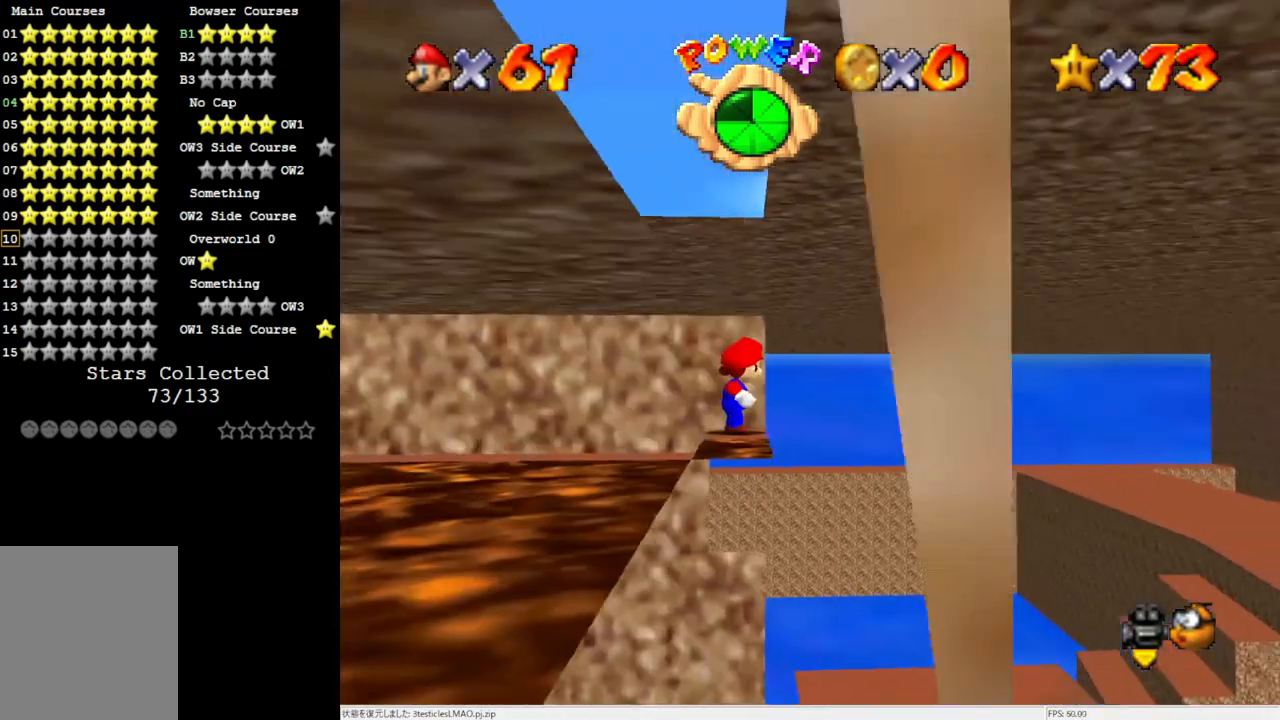
{"buttons": [], "left_stick": "center", "events": [[200, "C_UP", "down"], [283, "C_UP", "up"]]}
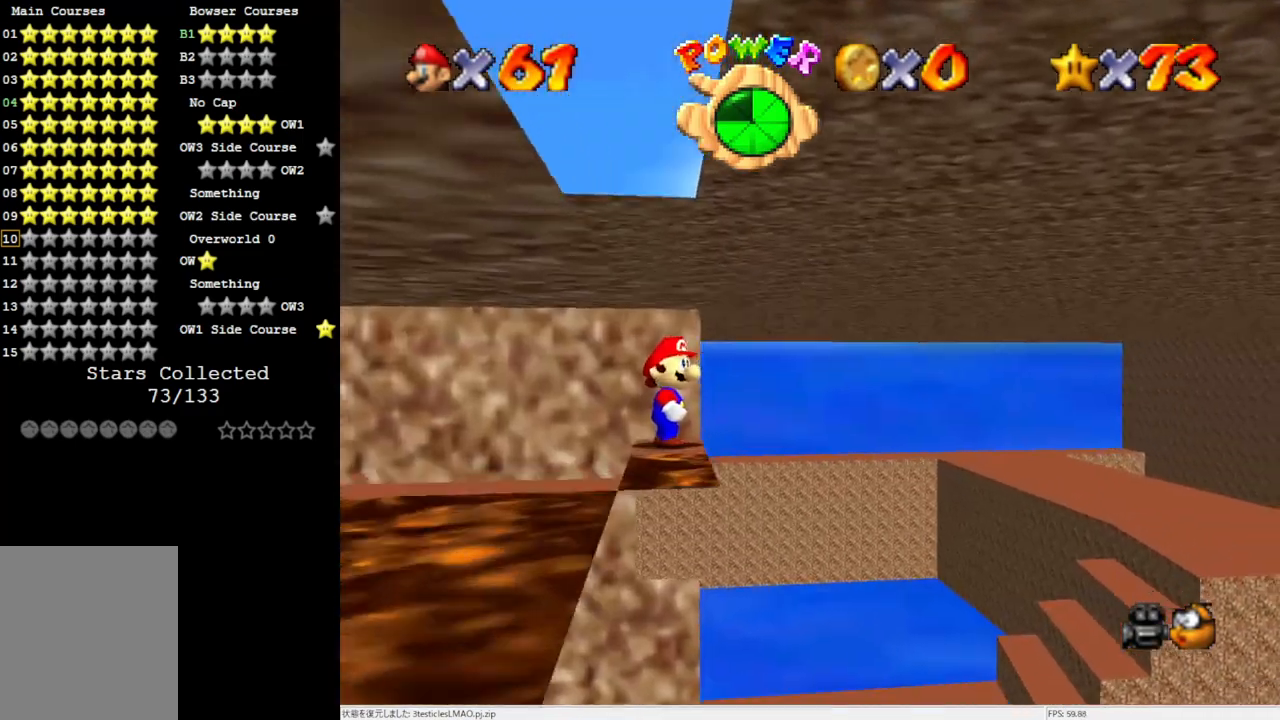
{"buttons": [], "left_stick": "center", "events": [[117, "B", "down"], [267, "B", "up"]]}
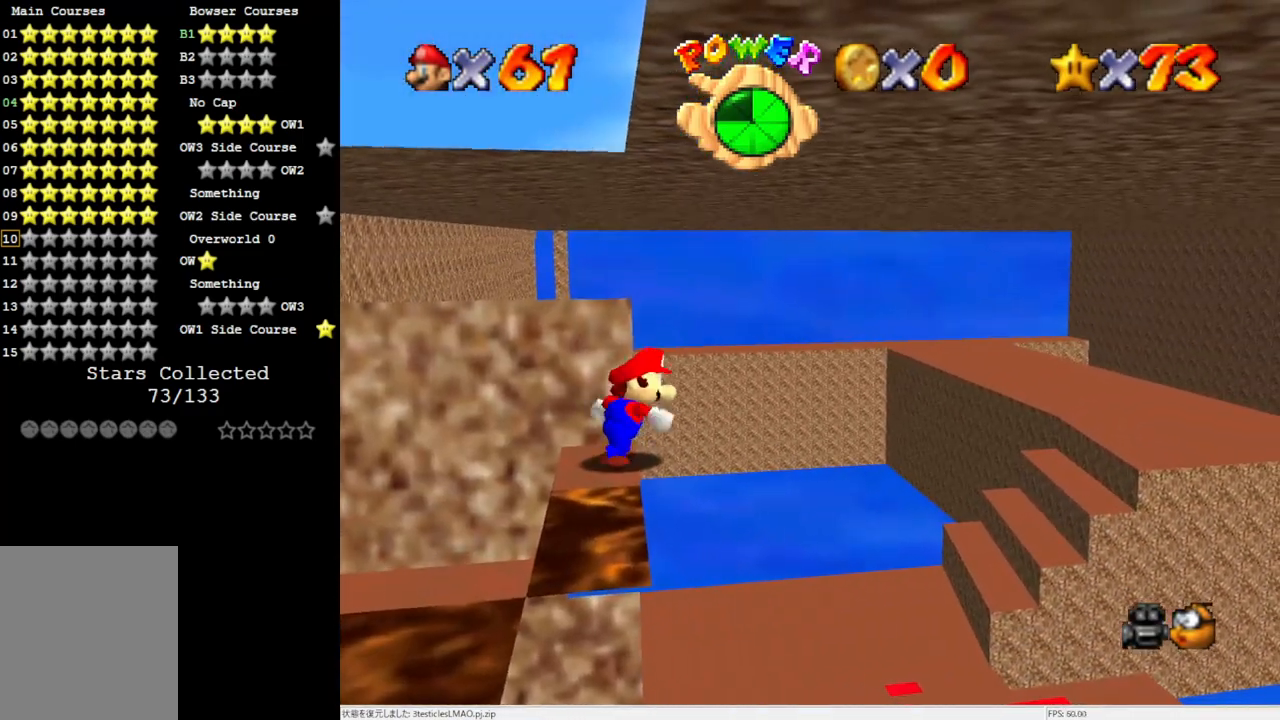
{"buttons": [], "left_stick": "center", "events": [[450, "B", "down"], [483, "B", "up"]]}
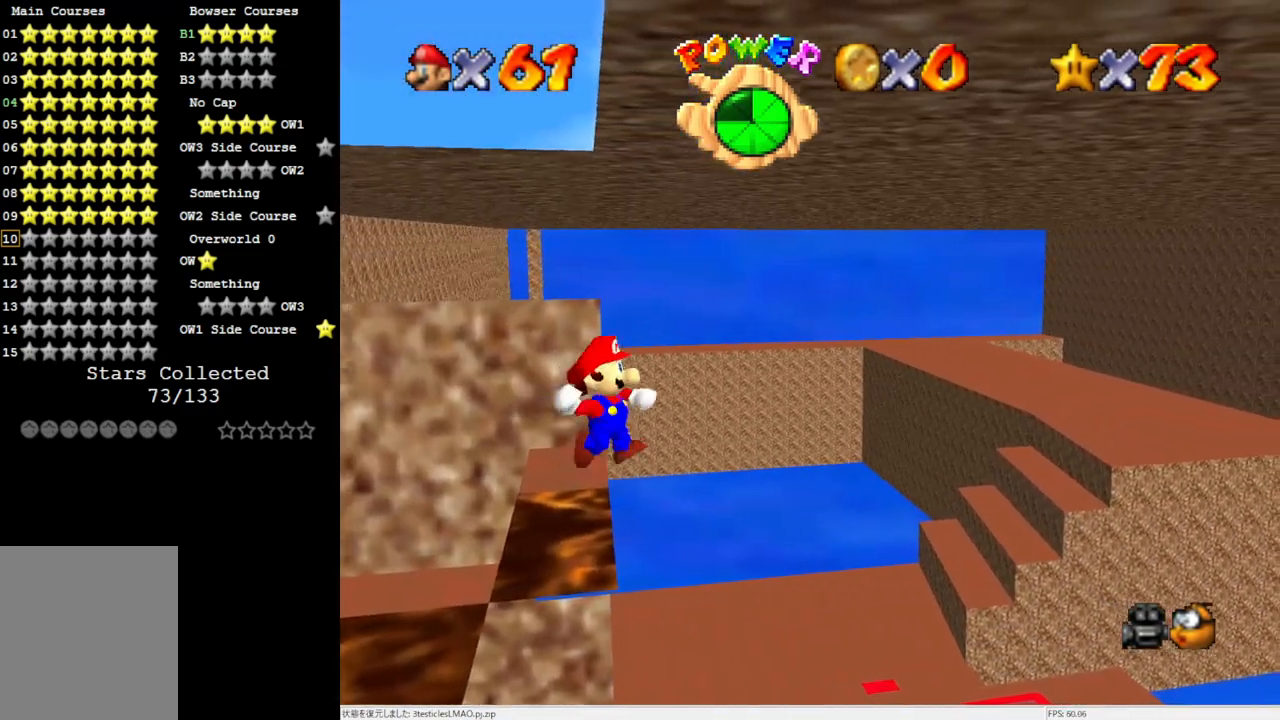
{"buttons": [], "left_stick": "left", "events": [[233, "left_stick", "left"]]}
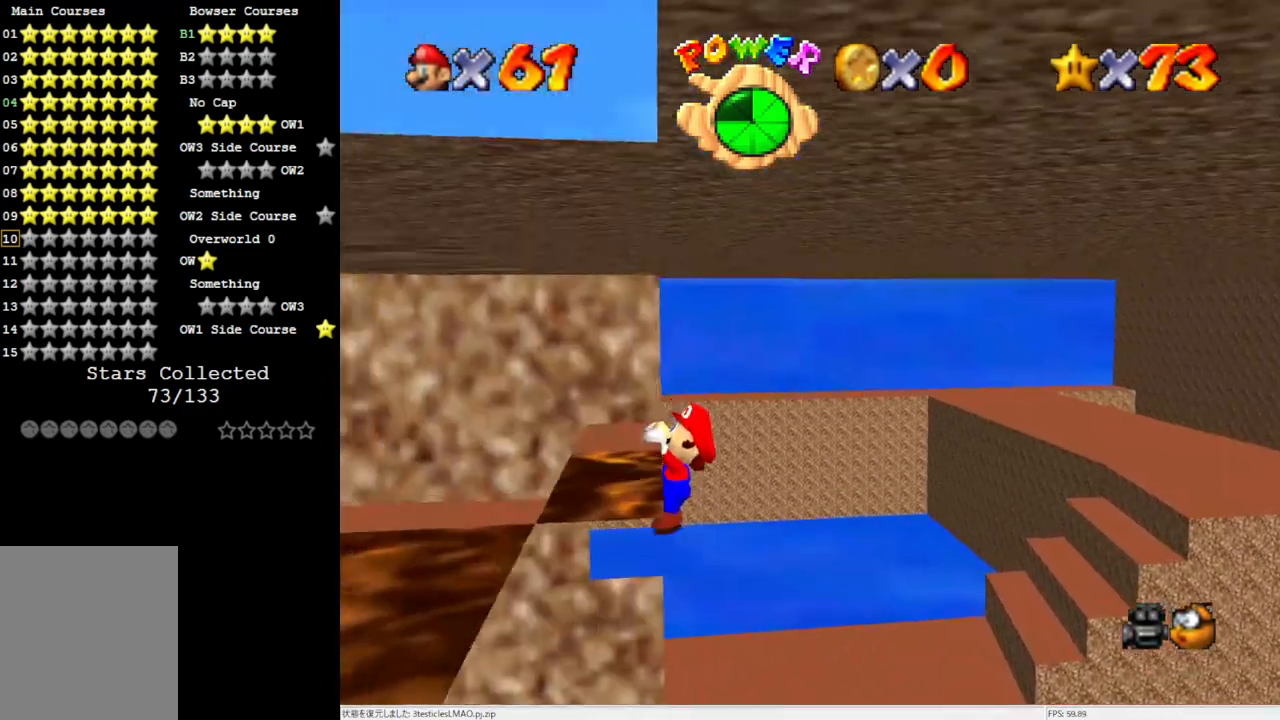
{"buttons": ["A"], "left_stick": "center", "events": [[183, "left_stick", "center"], [467, "A", "down"]]}
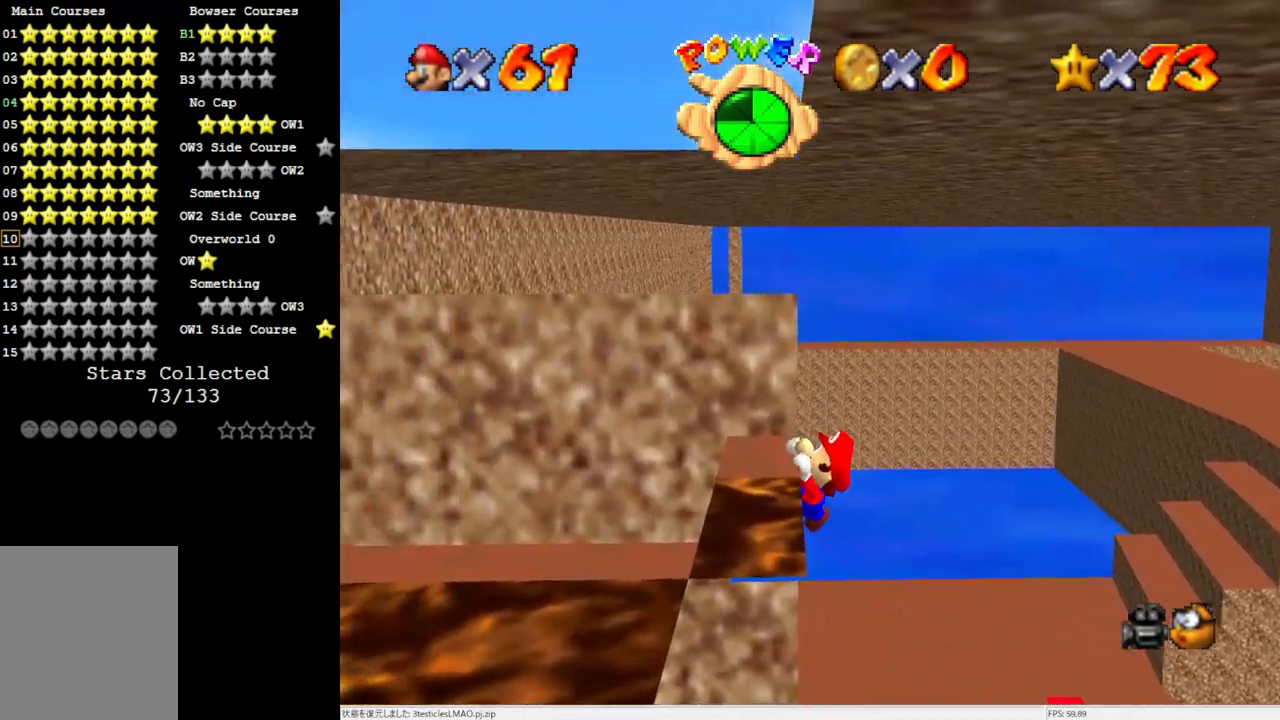
{"buttons": [], "left_stick": "center", "events": [[50, "A", "up"]]}
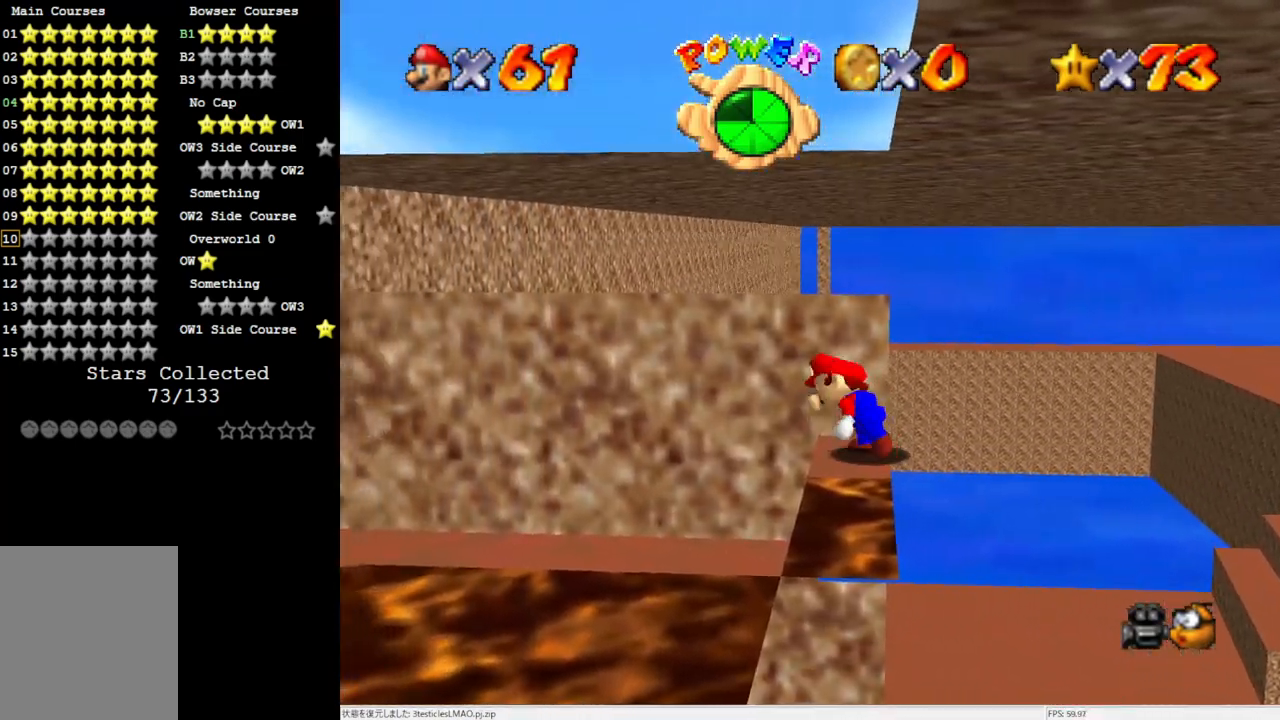
{"buttons": [], "left_stick": "center", "events": [[200, "left_stick", "left"], [283, "left_stick", "center"]]}
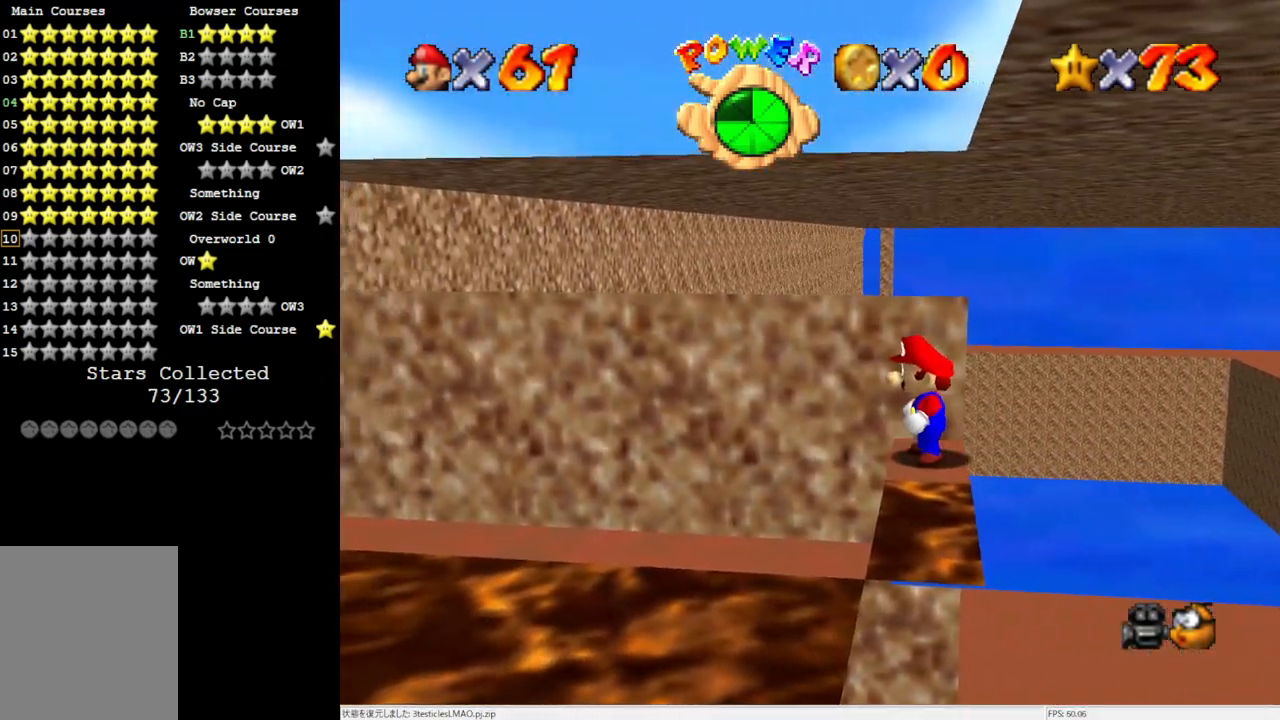
{"buttons": [], "left_stick": "center", "events": [[317, "left_stick", "up"], [450, "left_stick", "center"]]}
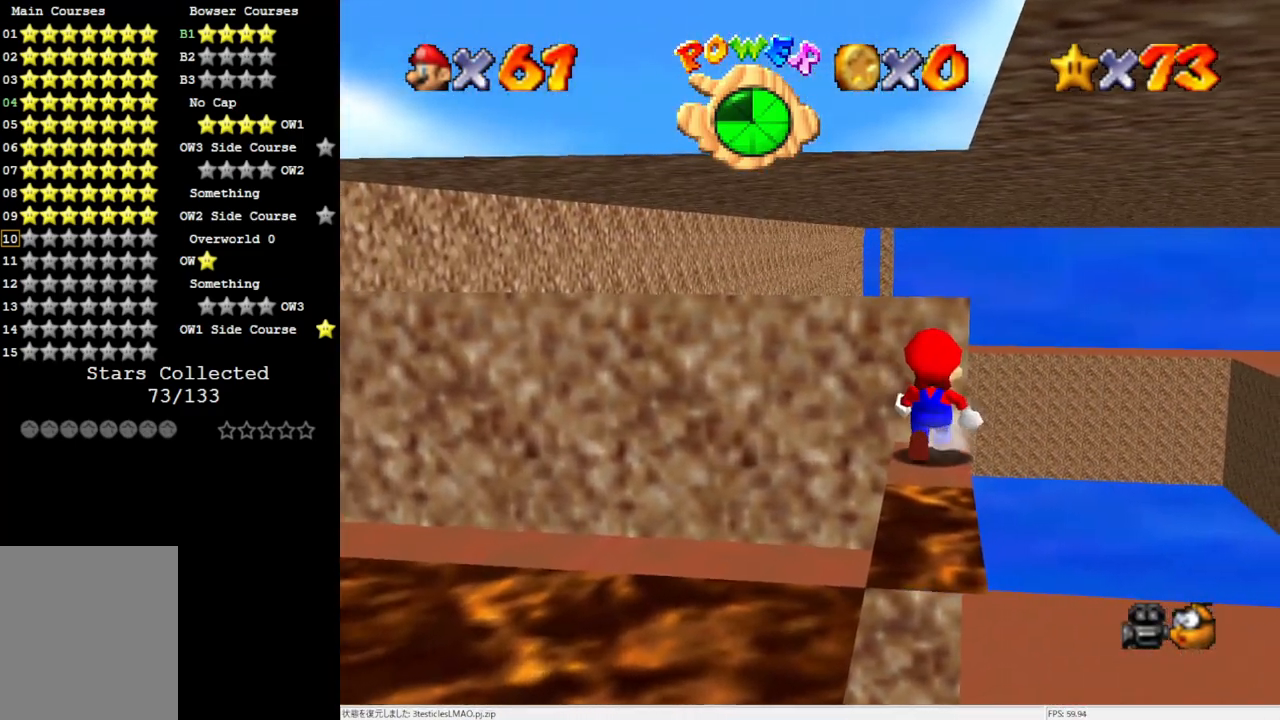
{"buttons": ["B"], "left_stick": "center", "events": [[500, "B", "down"]]}
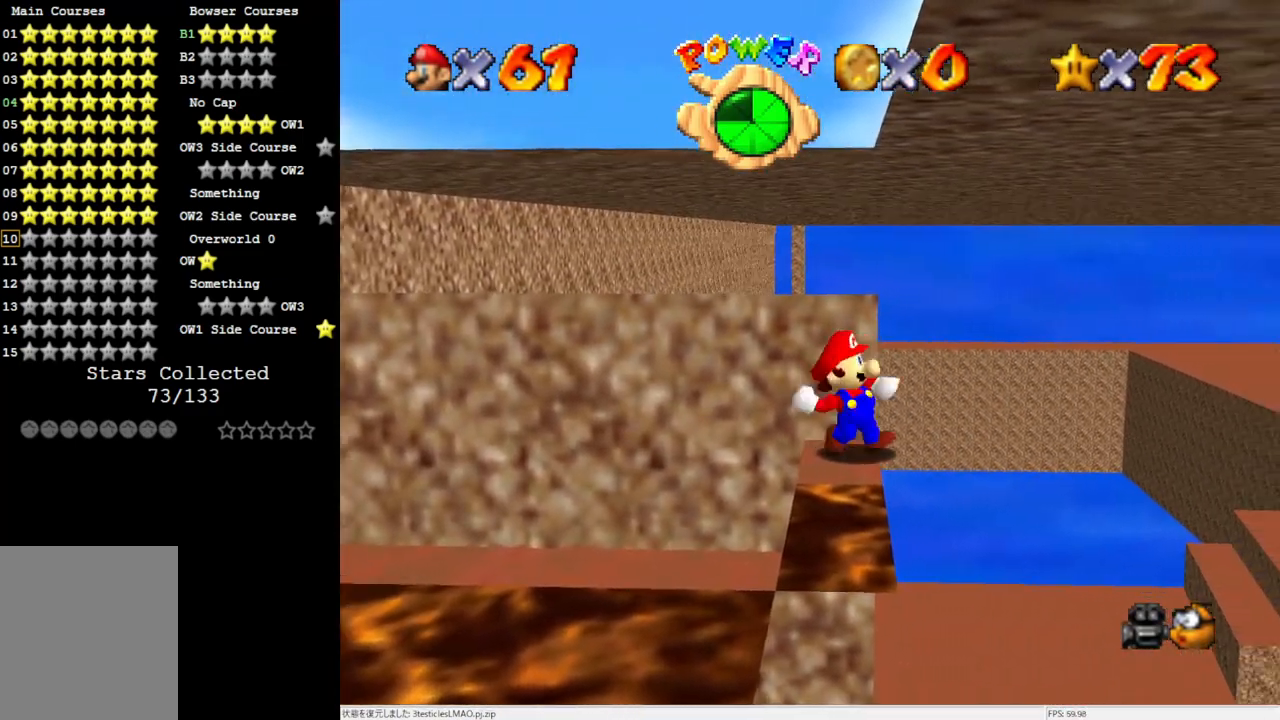
{"buttons": [], "left_stick": "center", "events": [[50, "B", "up"]]}
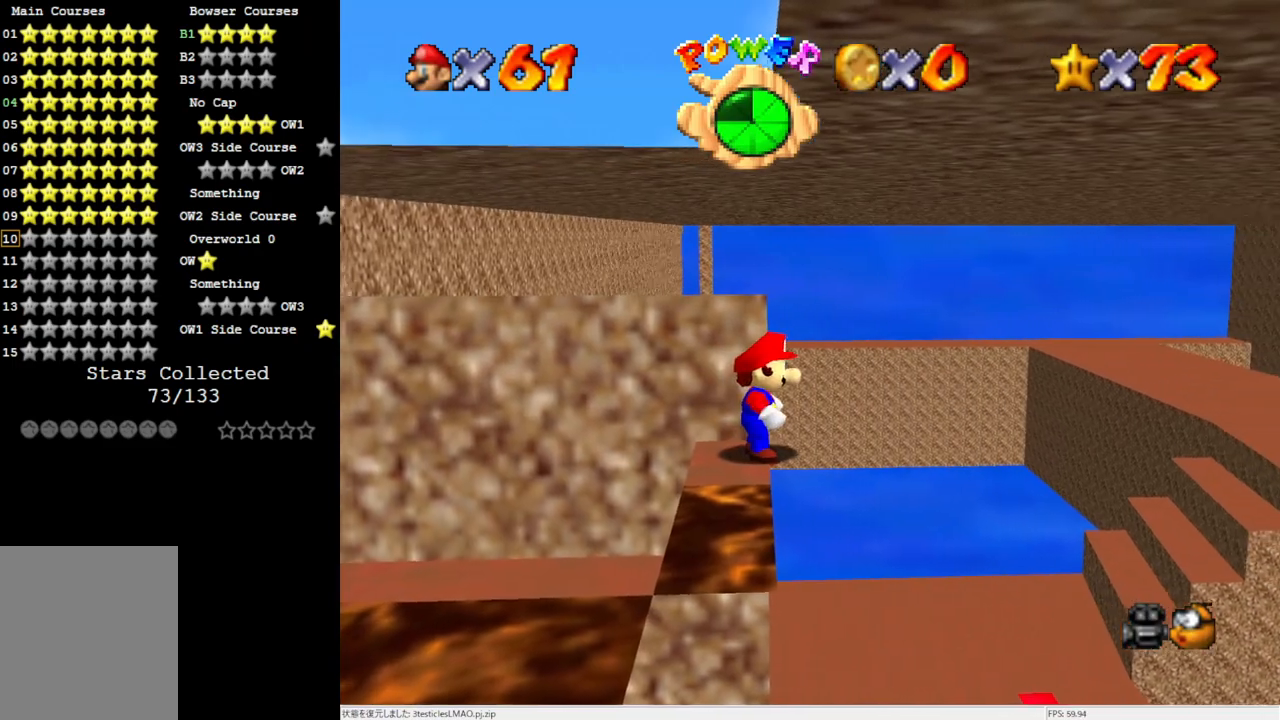
{"buttons": [], "left_stick": "up", "events": [[150, "left_stick", "up"]]}
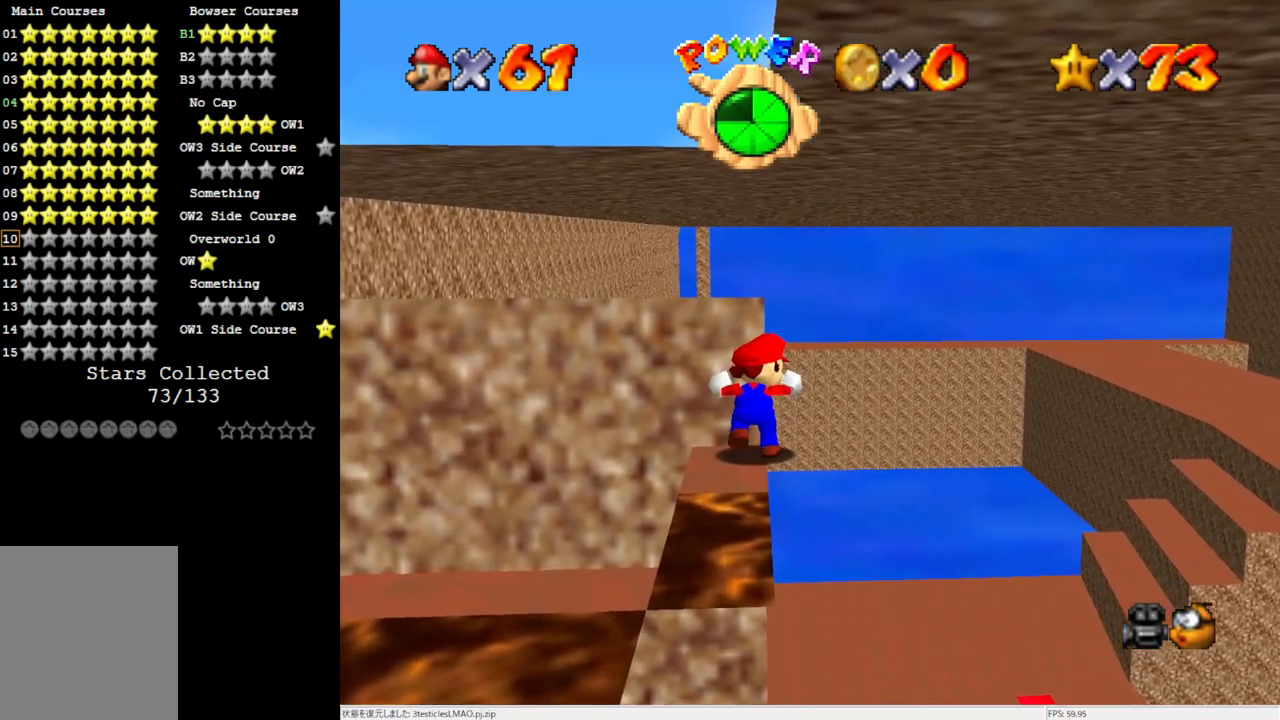
{"buttons": [], "left_stick": "center", "events": [[350, "left_stick", "center"]]}
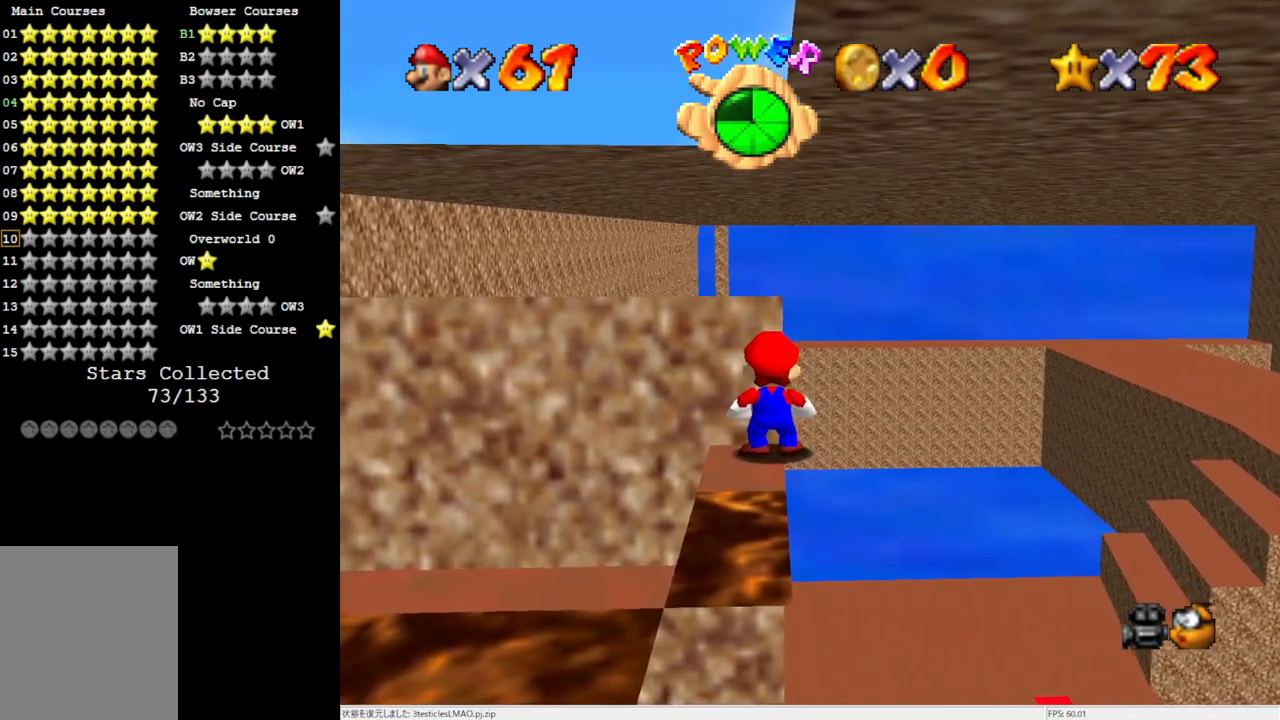
{"buttons": [], "left_stick": "center", "events": []}
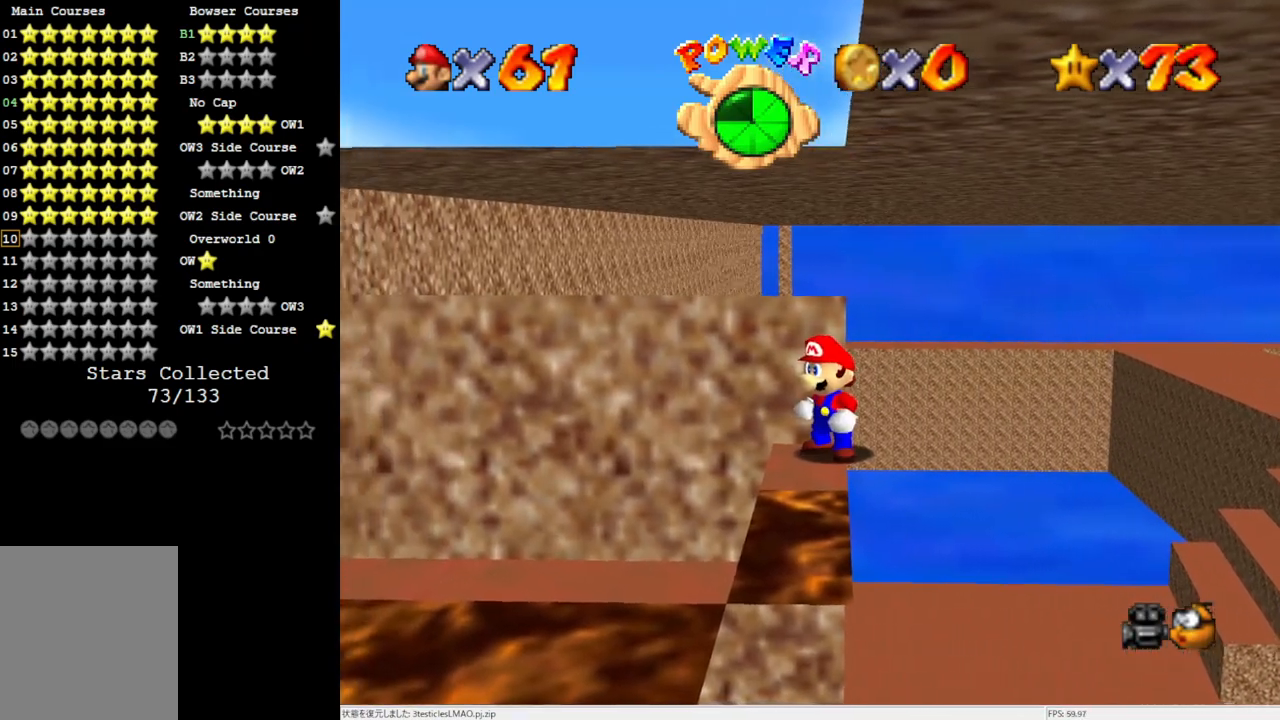
{"buttons": [], "left_stick": "center", "events": []}
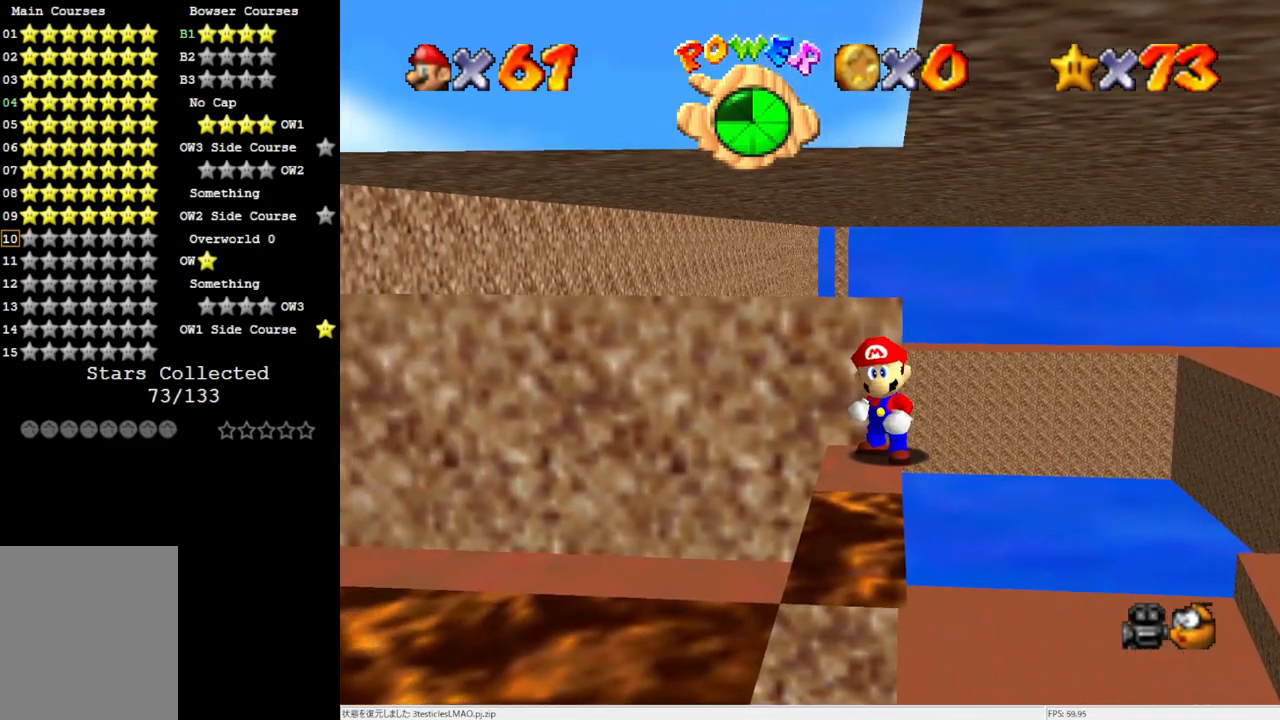
{"buttons": [], "left_stick": "center", "events": []}
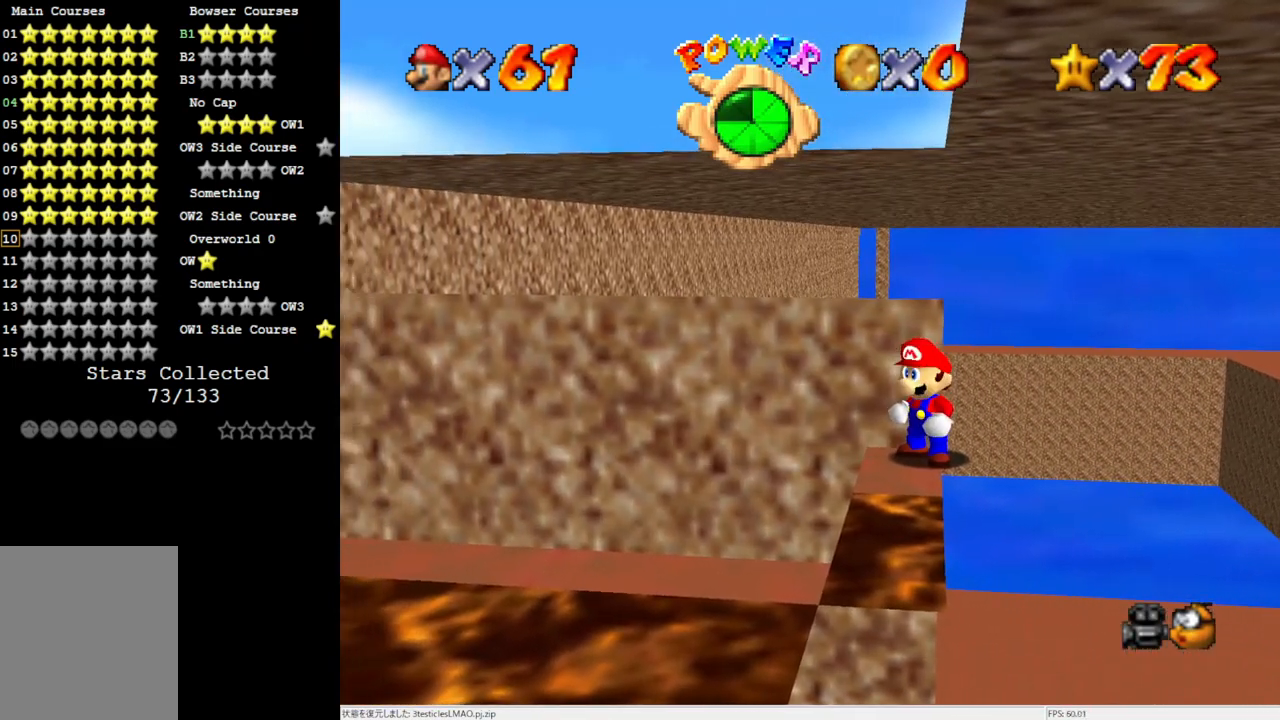
{"buttons": [], "left_stick": "center", "events": []}
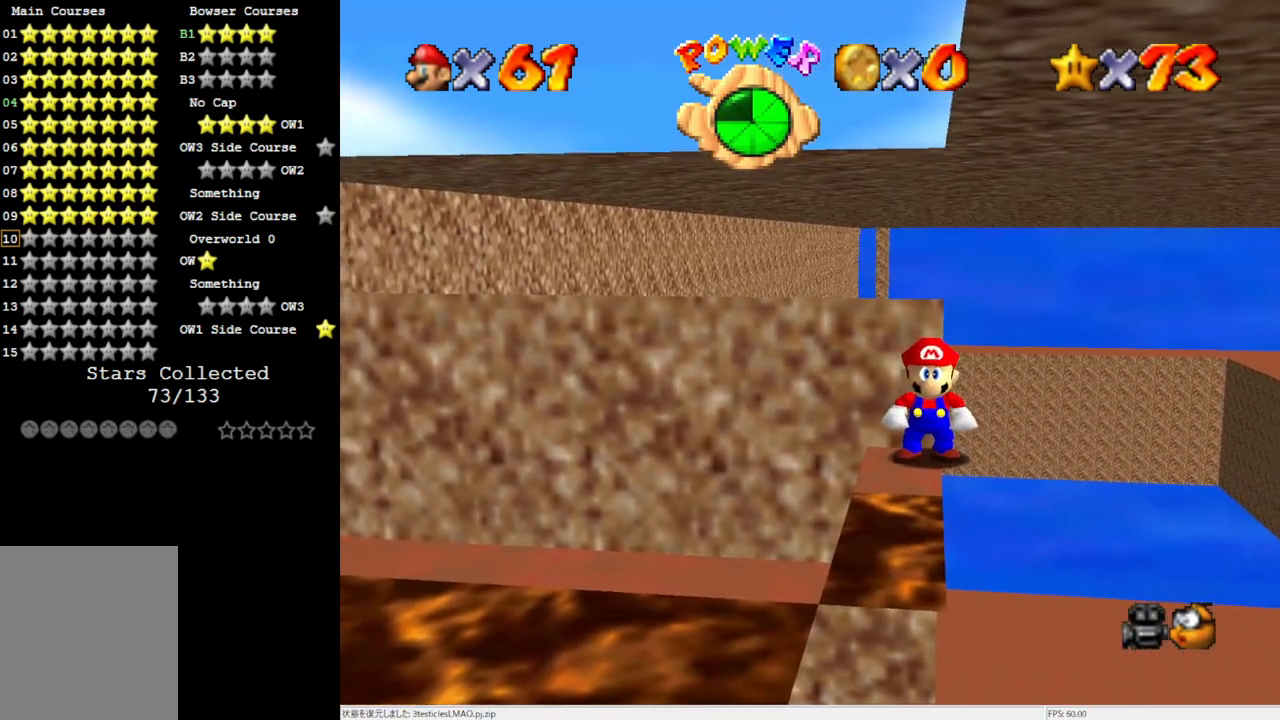
{"buttons": ["A", "B"], "left_stick": "right", "events": [[33, "A", "down"], [33, "B", "down"], [133, "A", "up"], [133, "B", "up"], [417, "A", "down"], [450, "B", "down"], [450, "left_stick", "right"]]}
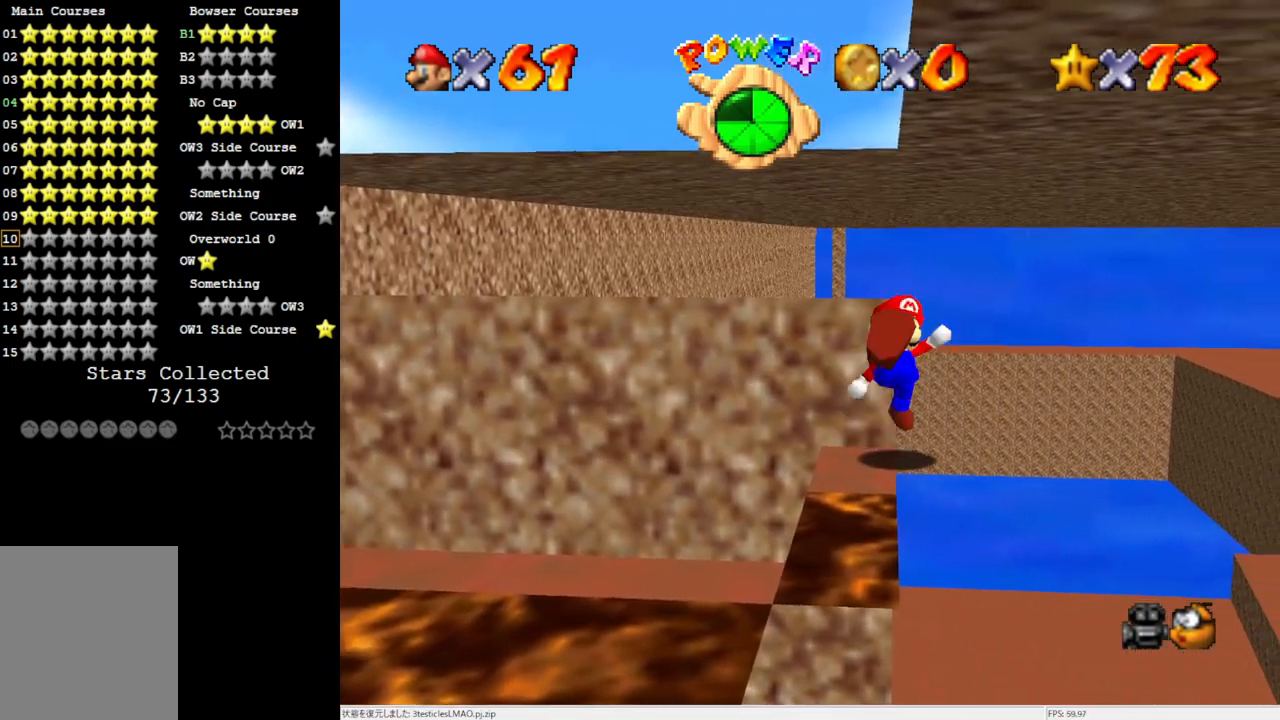
{"buttons": [], "left_stick": "center", "events": [[50, "A", "up"], [50, "B", "up"], [50, "left_stick", "center"]]}
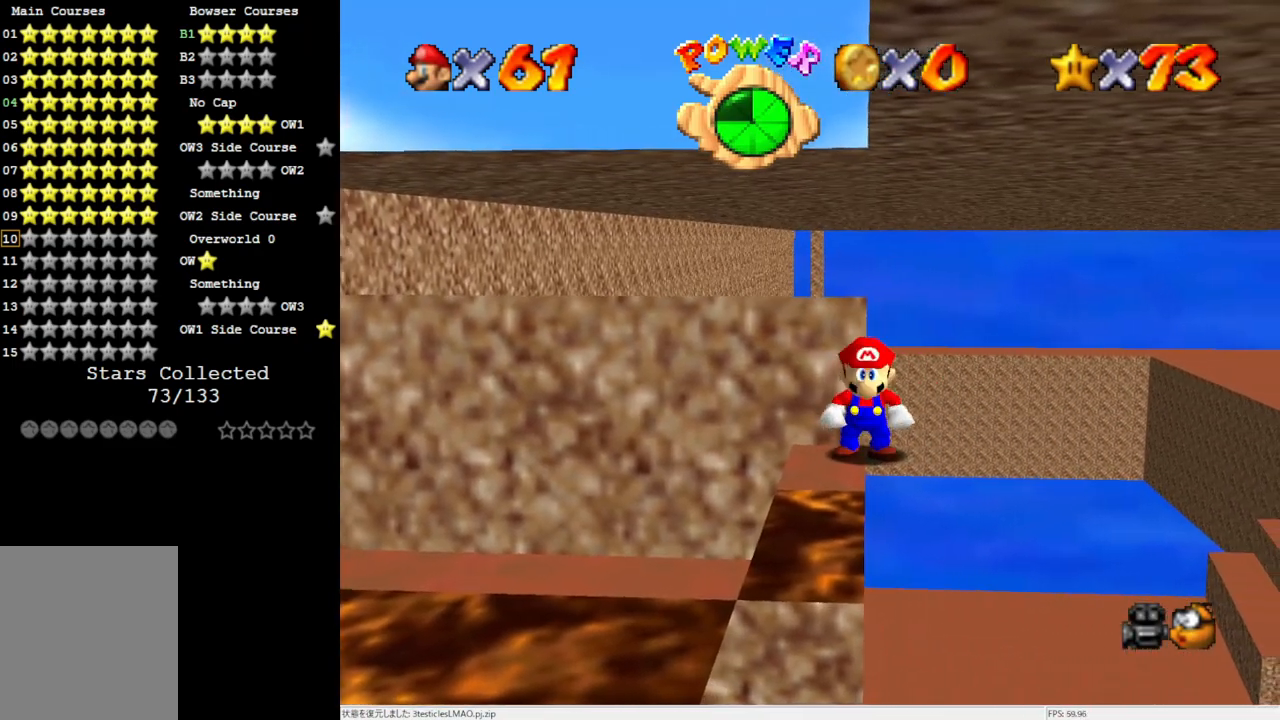
{"buttons": [], "left_stick": "center", "events": [[367, "C_LEFT", "down"], [450, "C_LEFT", "up"]]}
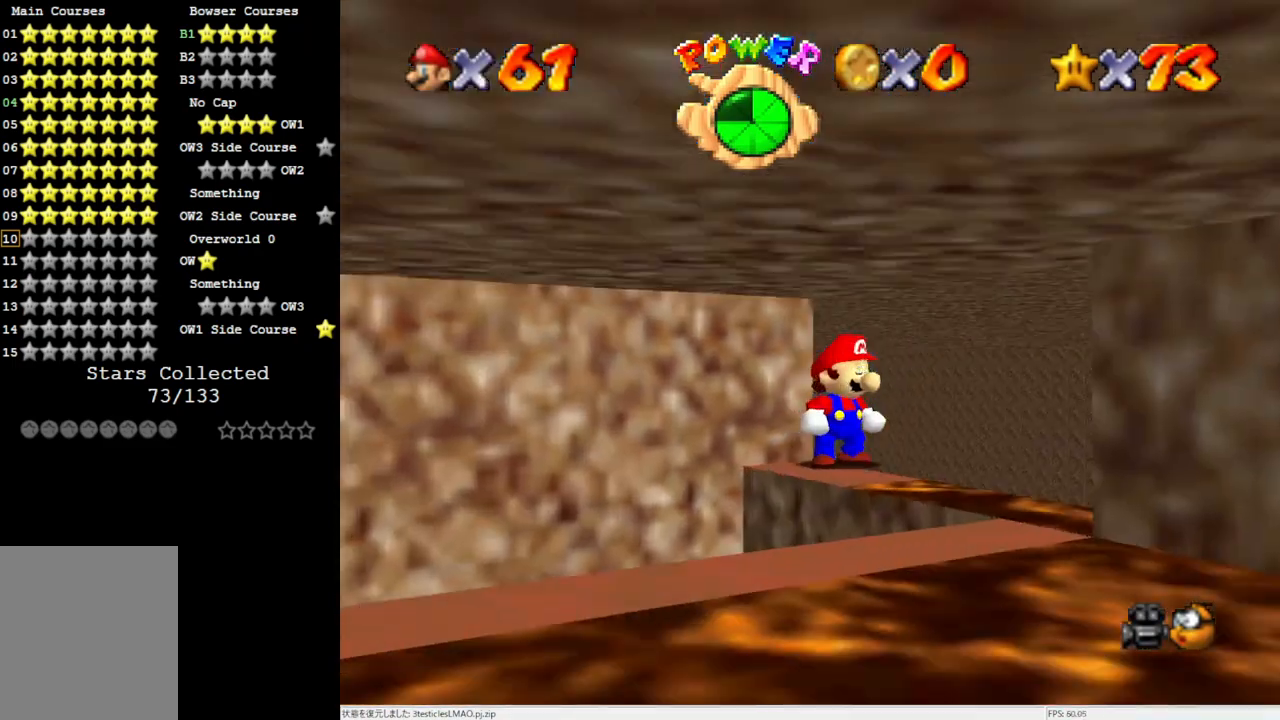
{"buttons": ["C_LEFT"], "left_stick": "center", "events": [[33, "C_LEFT", "down"], [150, "C_LEFT", "up"], [217, "C_LEFT", "down"], [300, "C_LEFT", "up"], [367, "C_LEFT", "down"]]}
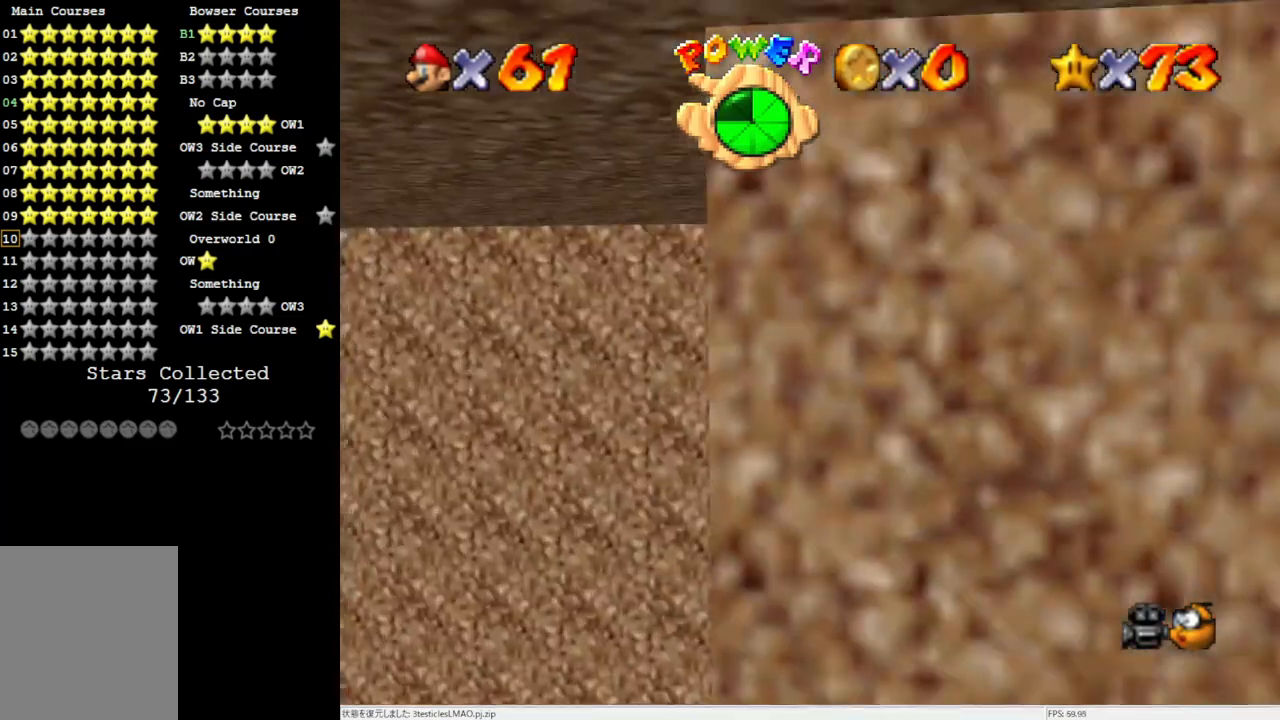
{"buttons": ["C_LEFT"], "left_stick": "center", "events": [[50, "C_LEFT", "up"], [183, "C_LEFT", "down"], [267, "C_LEFT", "up"], [367, "C_LEFT", "down"]]}
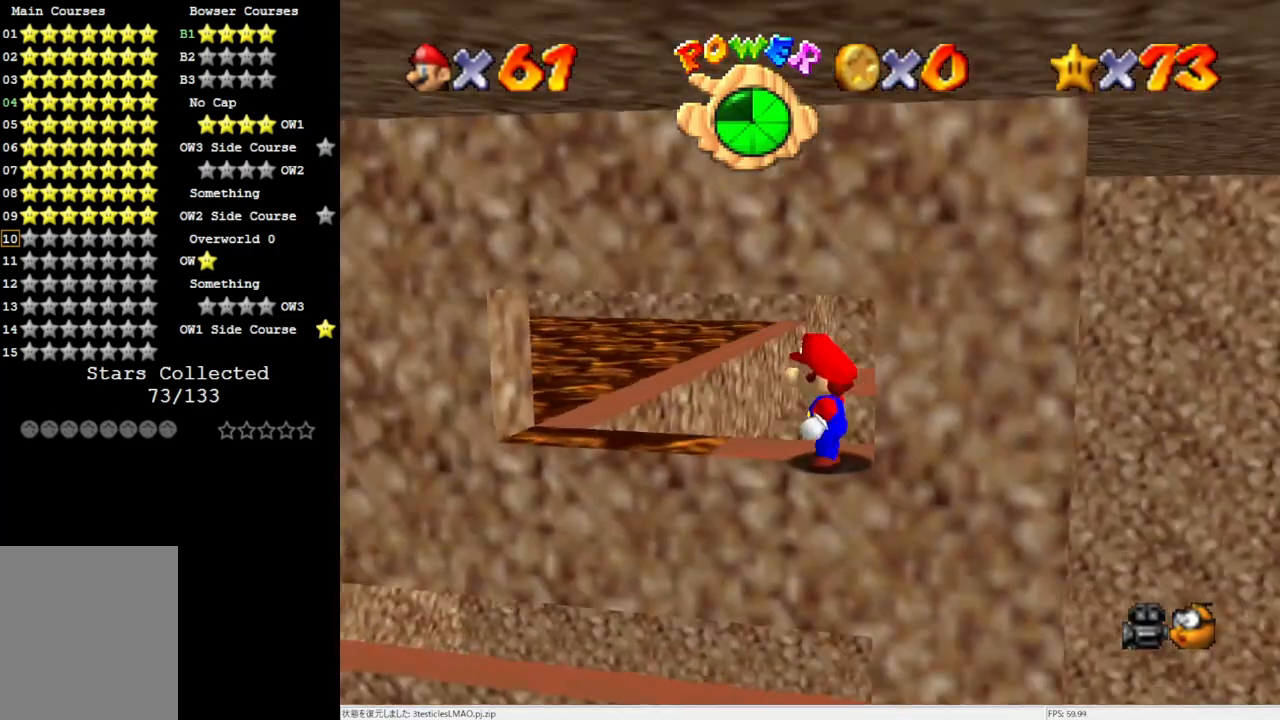
{"buttons": [], "left_stick": "center", "events": [[50, "C_LEFT", "up"], [417, "Z", "down"], [500, "Z", "up"]]}
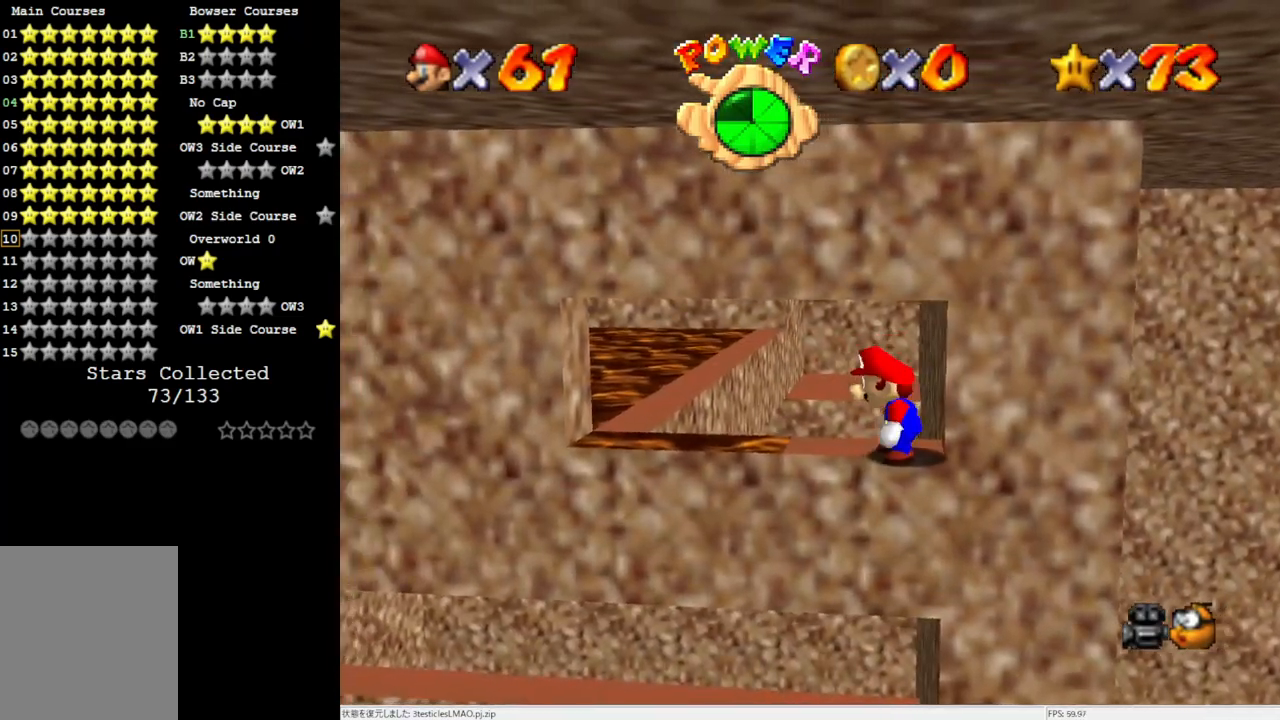
{"buttons": [], "left_stick": "left", "events": [[133, "left_stick", "left"]]}
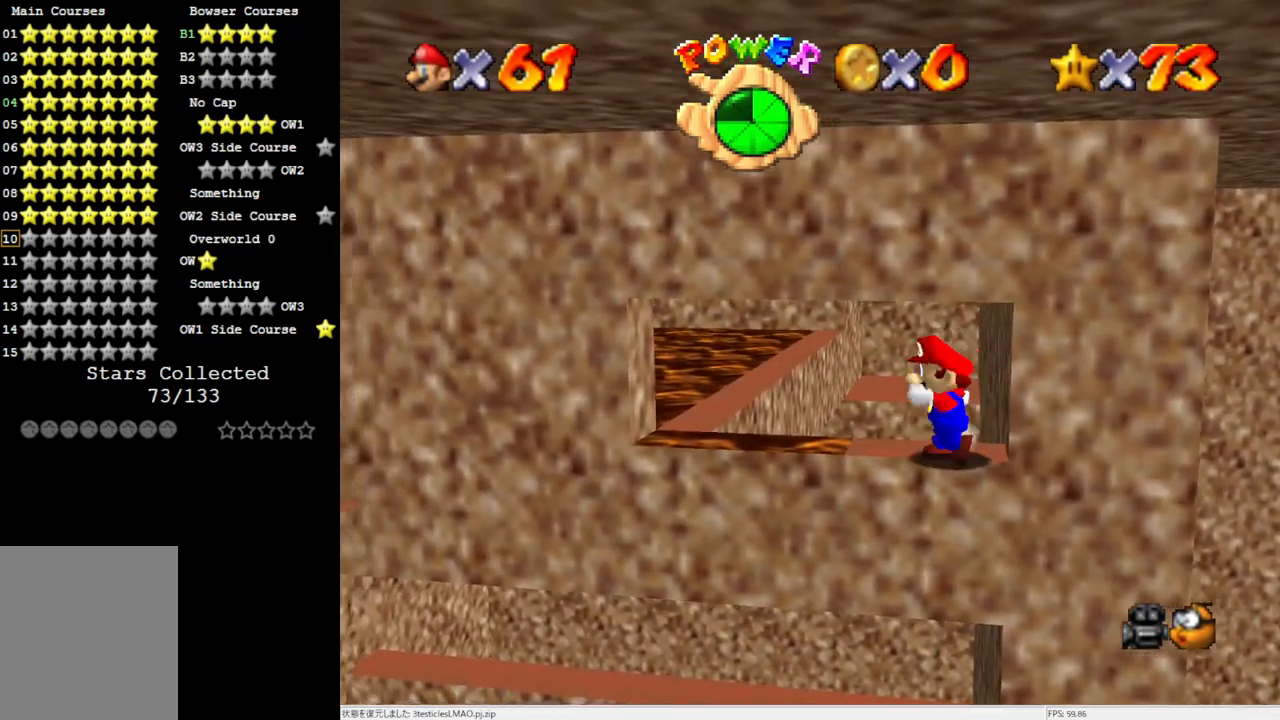
{"buttons": ["A", "Z"], "left_stick": "left", "events": [[117, "Z", "down"], [117, "left_stick", "down-left"], [183, "A", "down"], [483, "left_stick", "left"]]}